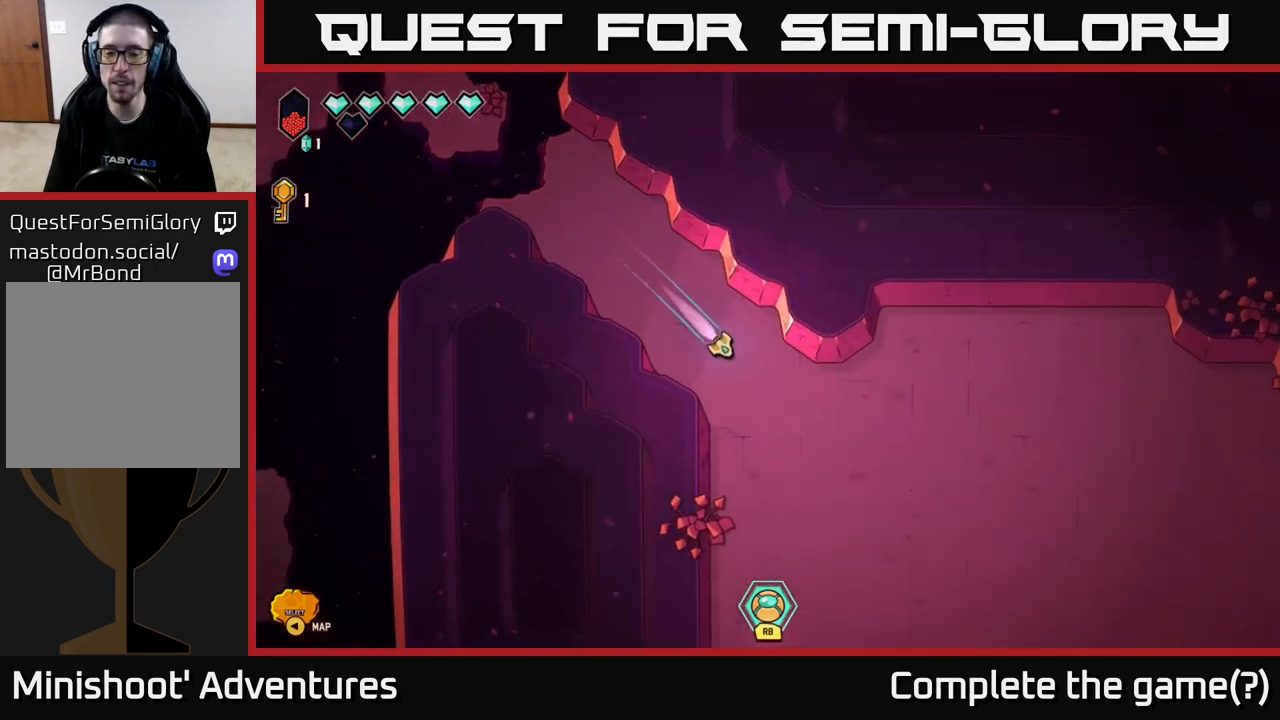
Gameplay with a controller (Xbox layout); each line is a JSON object with the inputs held at the frame after it. "events" lists button and stick changes between this image and that frame as [ms after this image, input, new state], when the widget could be followed in between.
{"buttons": ["L2"], "left_stick": "down-right", "right_stick": "center", "events": []}
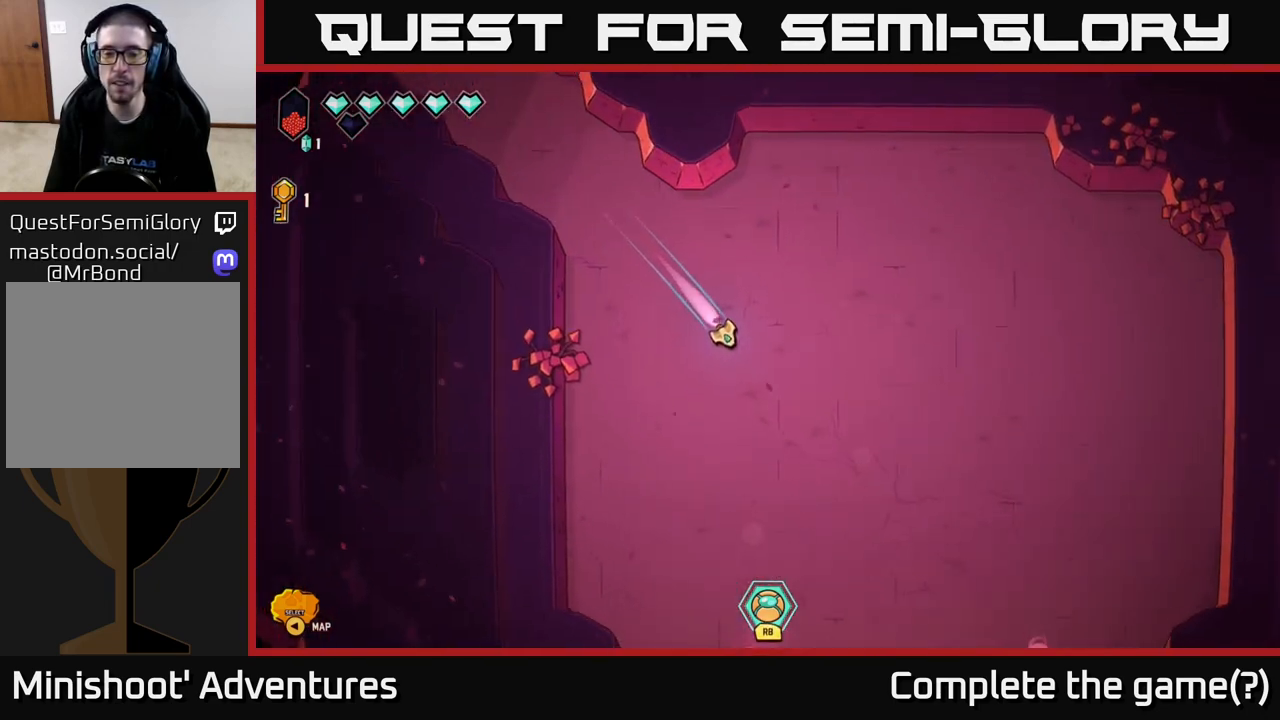
{"buttons": [], "left_stick": "down-right", "right_stick": "center", "events": [[483, "L2", "up"]]}
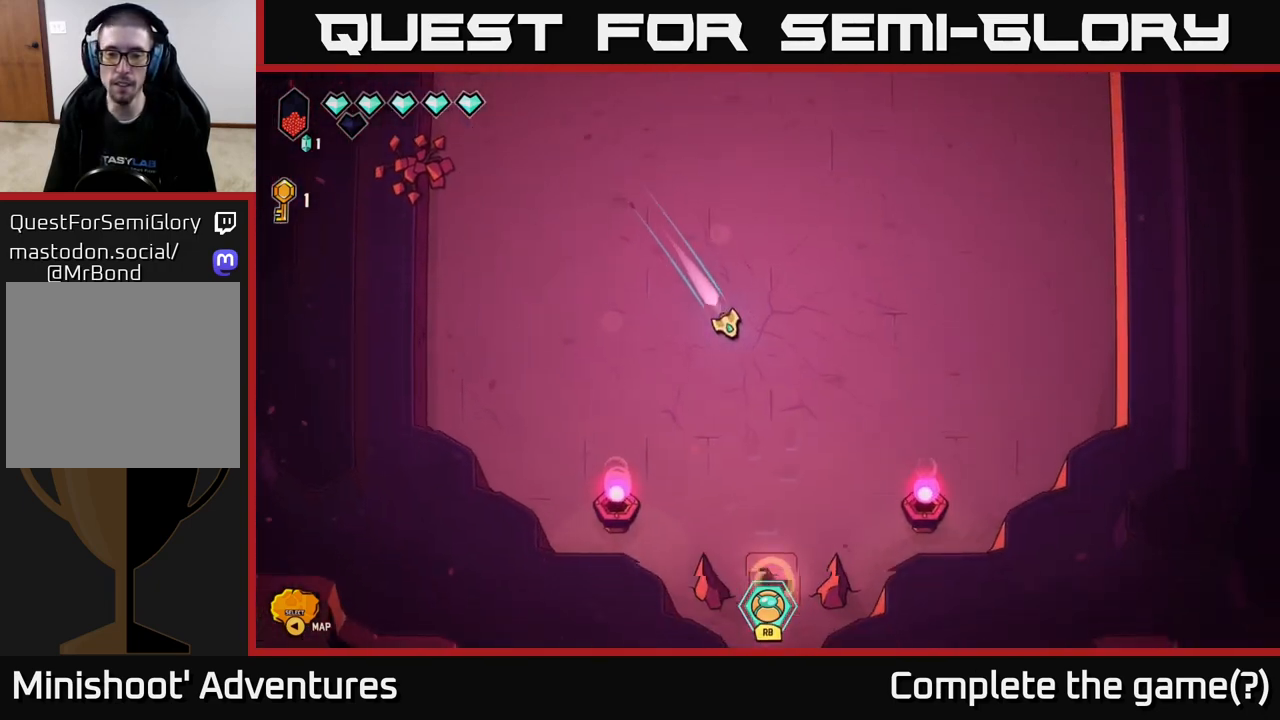
{"buttons": ["L2"], "left_stick": "down", "right_stick": "center", "events": [[17, "left_stick", "down"], [400, "L2", "down"]]}
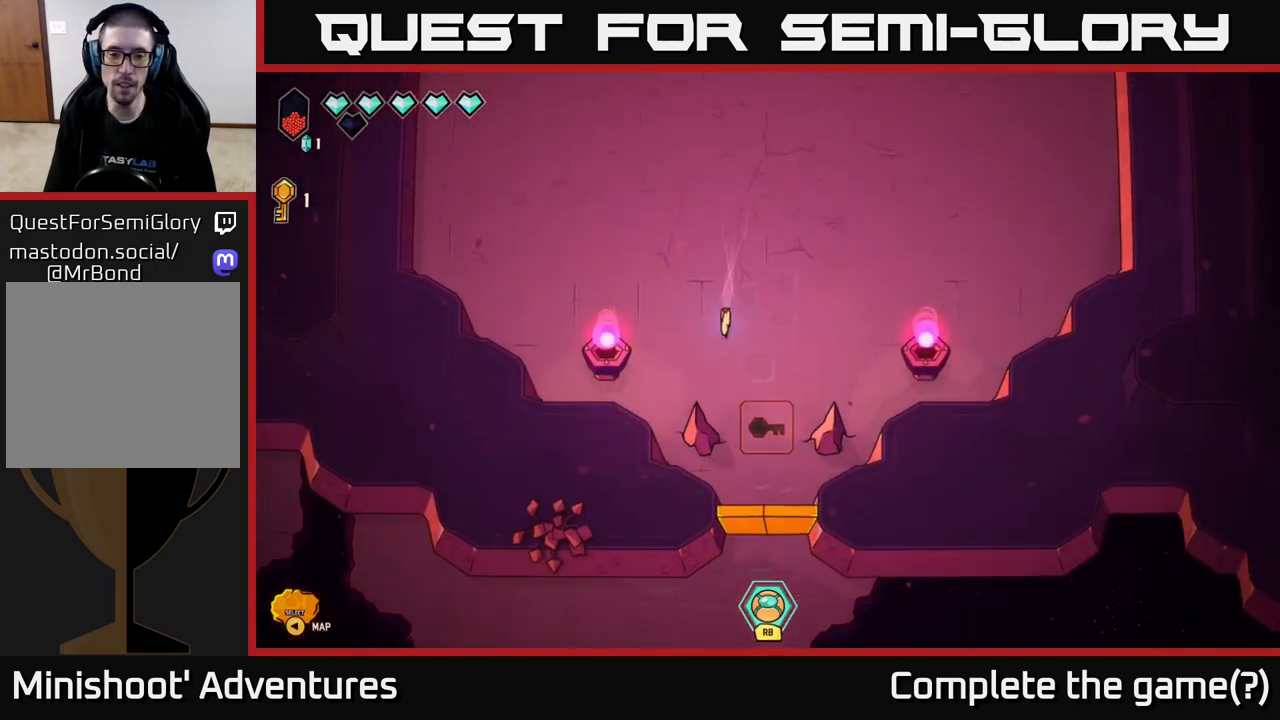
{"buttons": ["L2"], "left_stick": "down", "right_stick": "center", "events": [[50, "left_stick", "down-right"], [250, "left_stick", "down"]]}
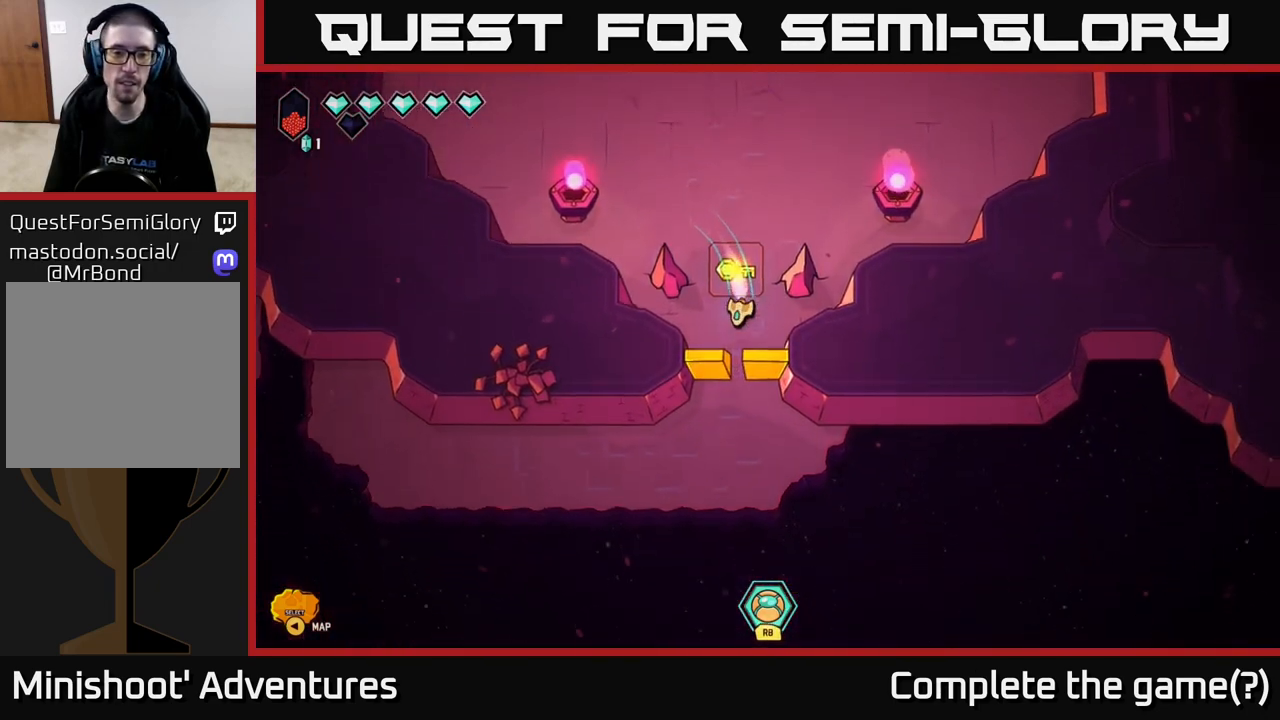
{"buttons": [], "left_stick": "down-left", "right_stick": "center", "events": [[267, "L2", "up"], [300, "left_stick", "left"], [500, "left_stick", "down-left"]]}
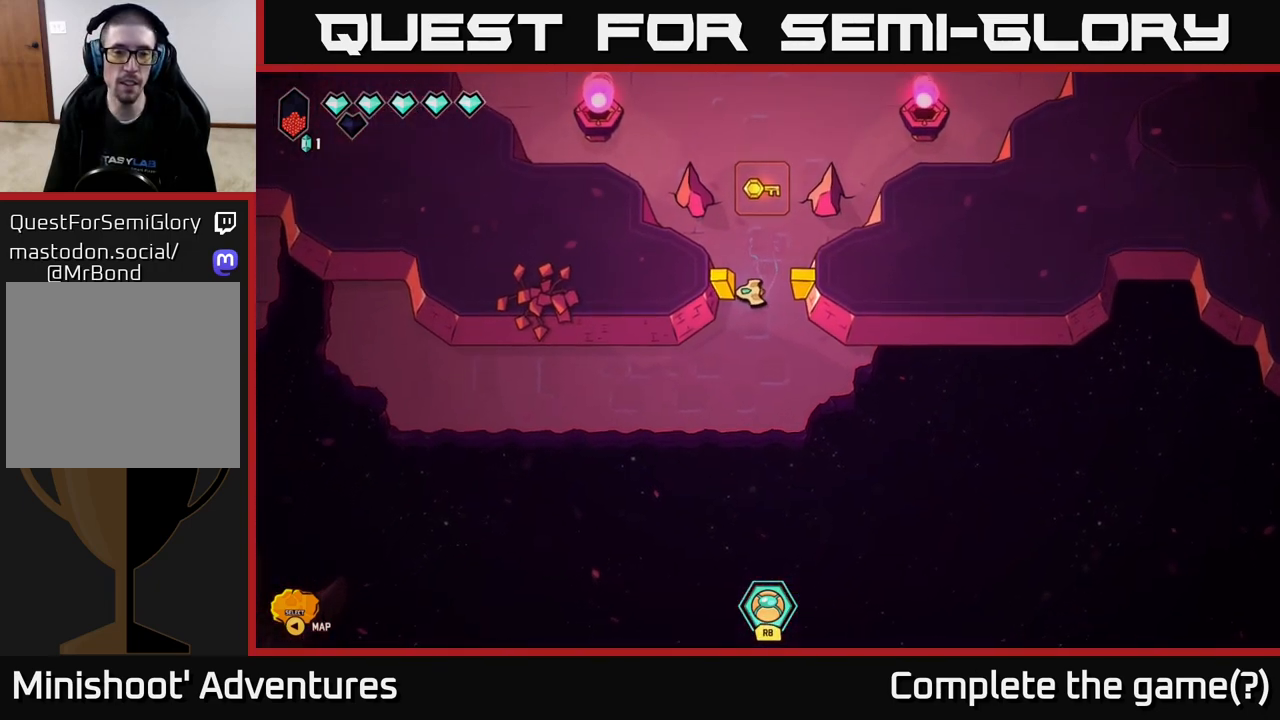
{"buttons": [], "left_stick": "left", "right_stick": "center", "events": [[417, "left_stick", "left"]]}
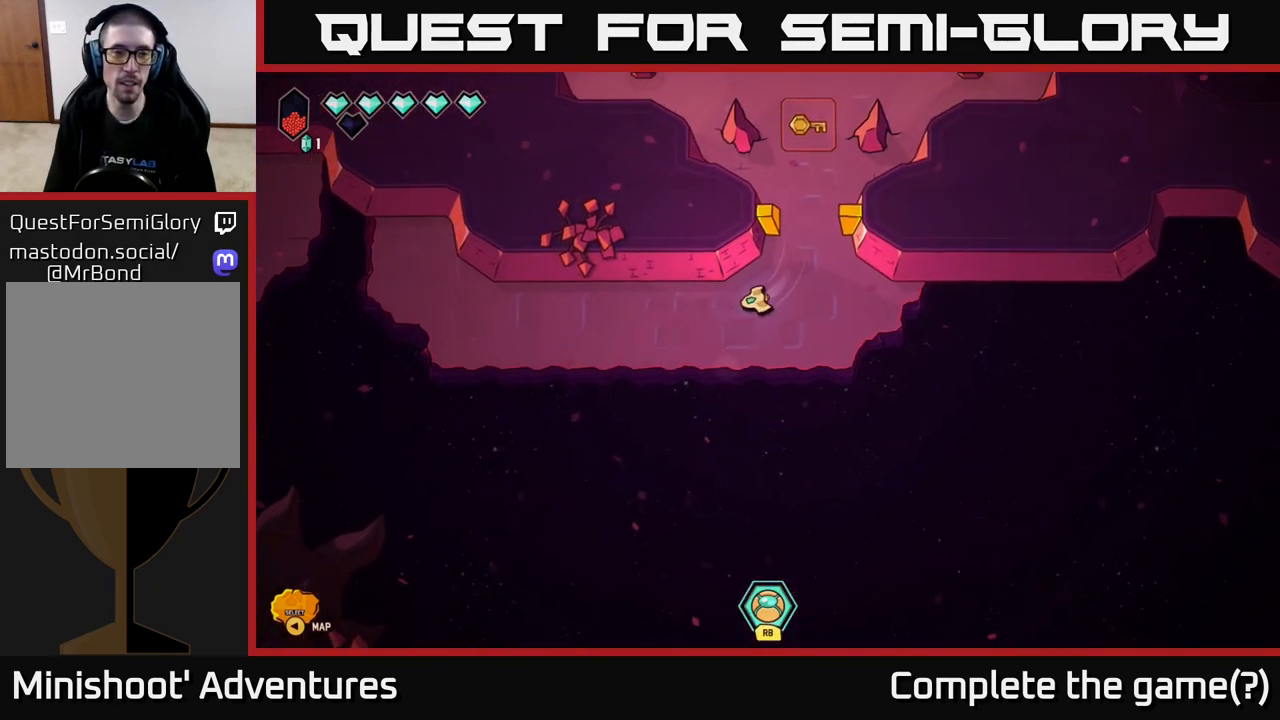
{"buttons": ["L2"], "left_stick": "left", "right_stick": "center", "events": [[217, "L2", "down"]]}
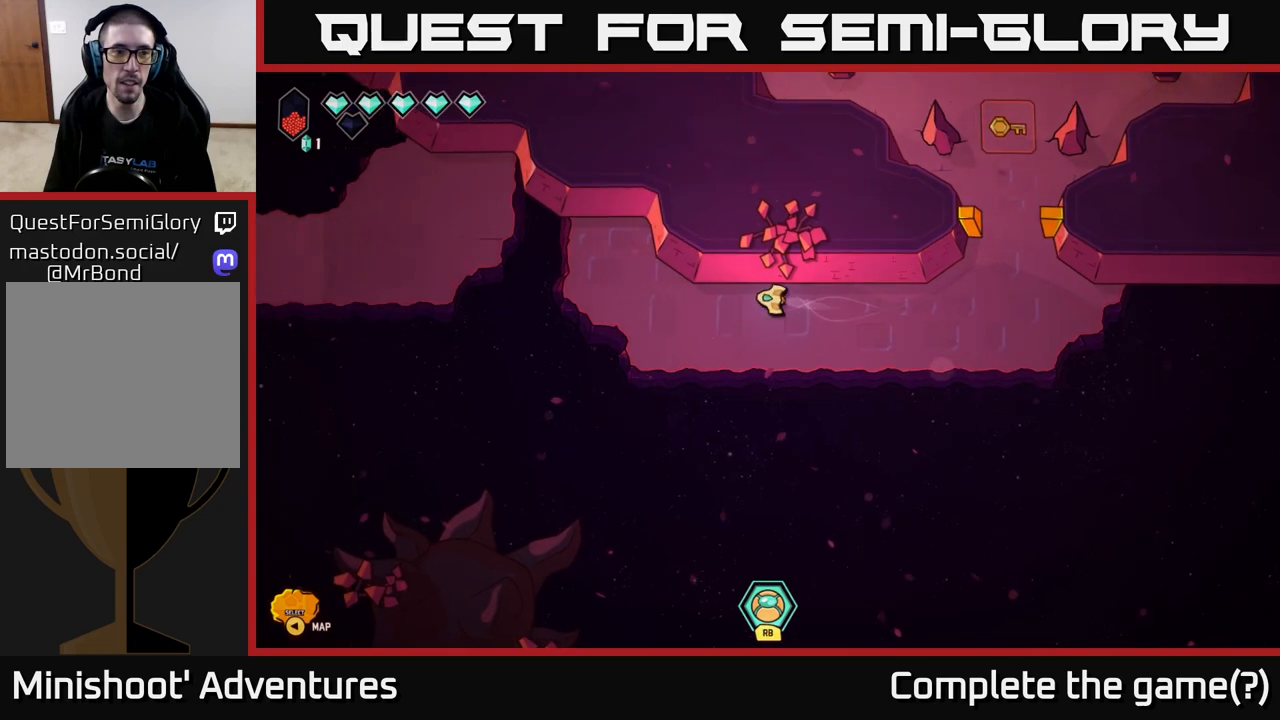
{"buttons": [], "left_stick": "left", "right_stick": "center", "events": [[417, "L2", "up"]]}
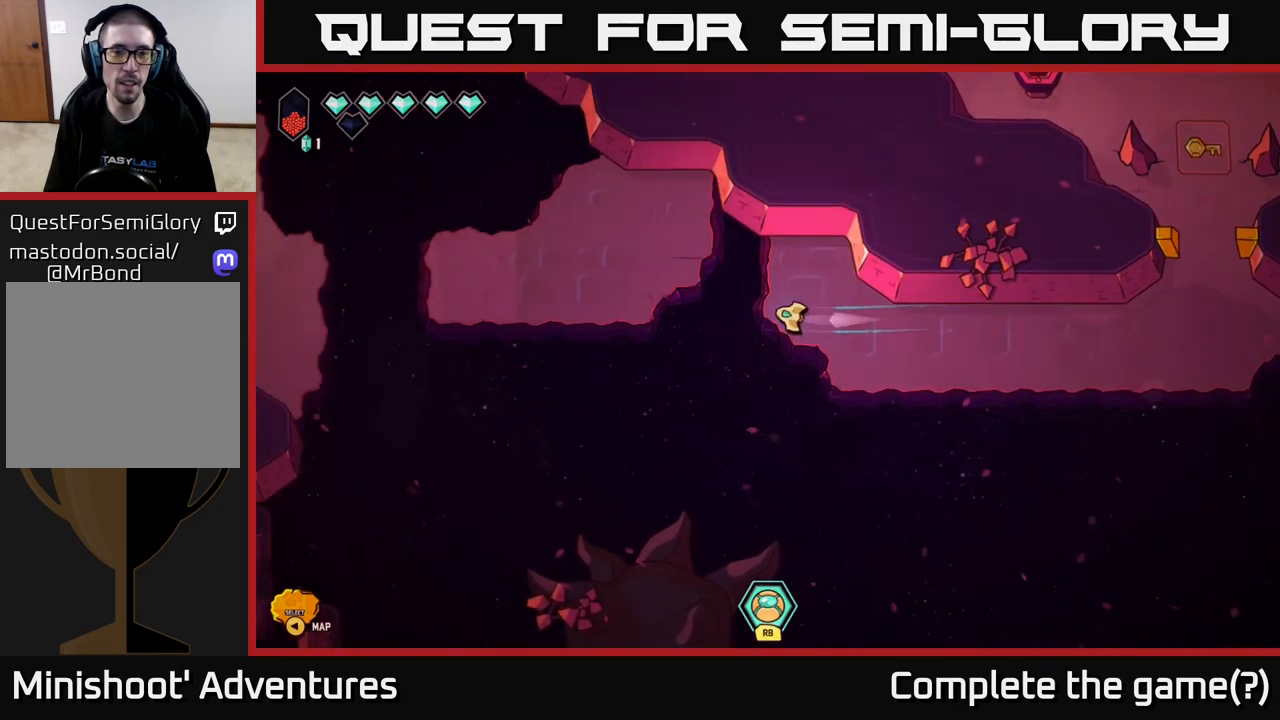
{"buttons": ["L2"], "left_stick": "left", "right_stick": "center", "events": [[83, "L2", "down"]]}
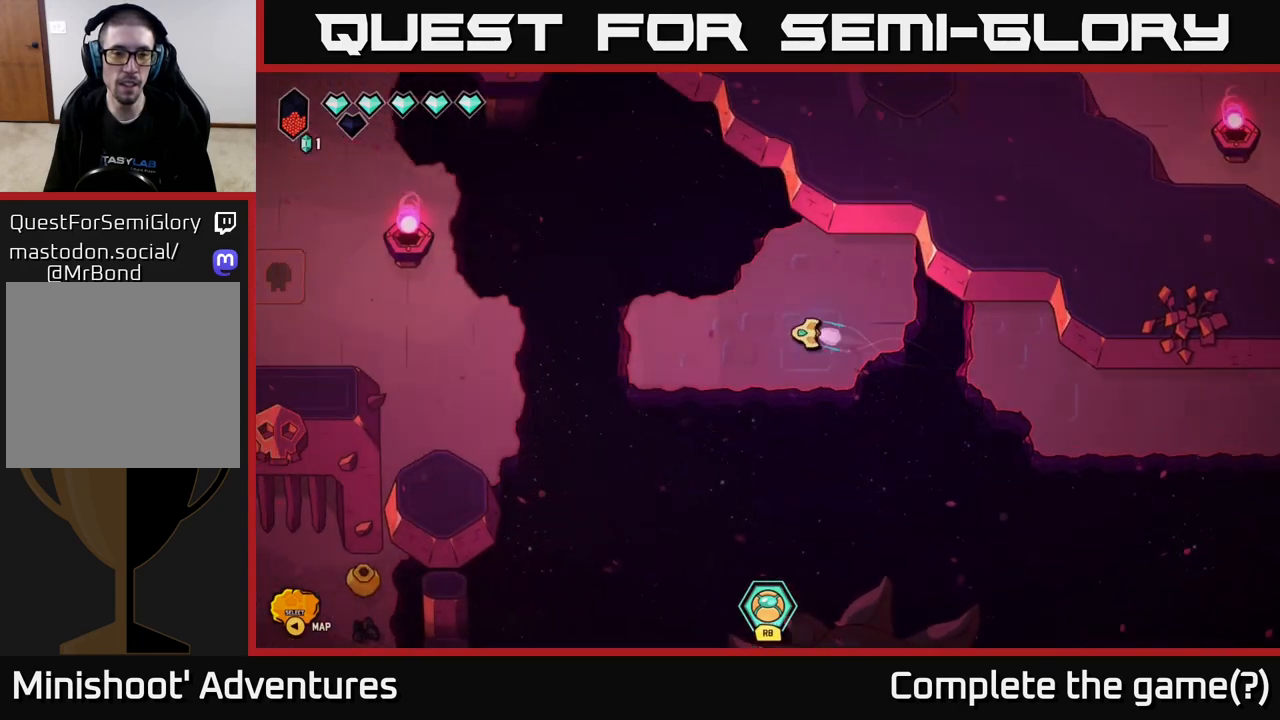
{"buttons": [], "left_stick": "left", "right_stick": "center", "events": [[400, "L2", "up"]]}
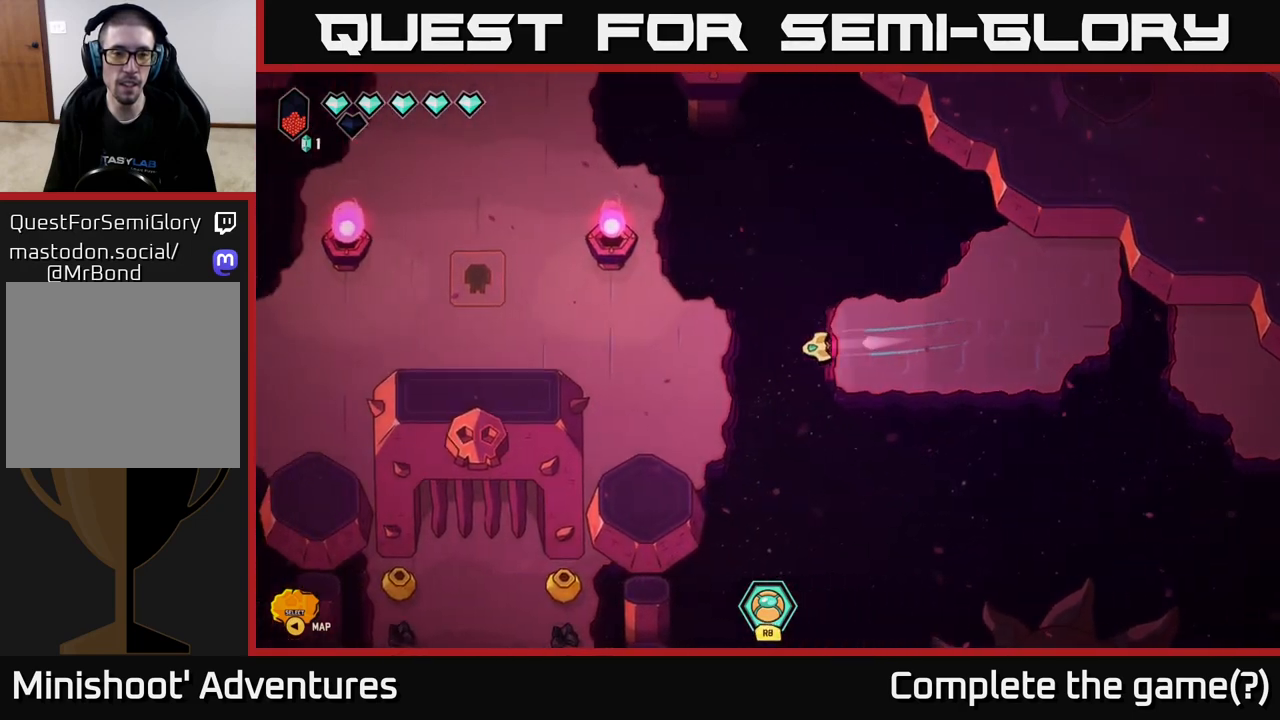
{"buttons": [], "left_stick": "left", "right_stick": "center", "events": [[33, "L2", "down"], [450, "L2", "up"]]}
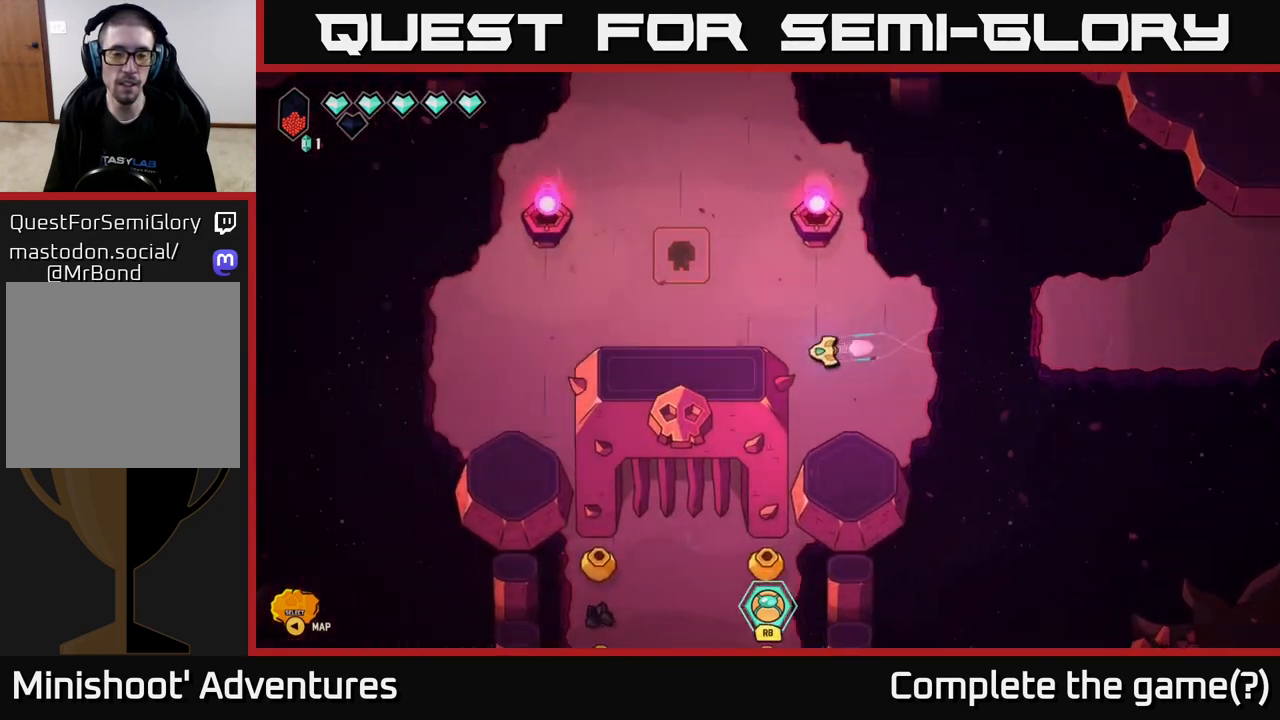
{"buttons": [], "left_stick": "left", "right_stick": "center", "events": [[100, "left_stick", "up"], [250, "left_stick", "center"], [300, "left_stick", "left"]]}
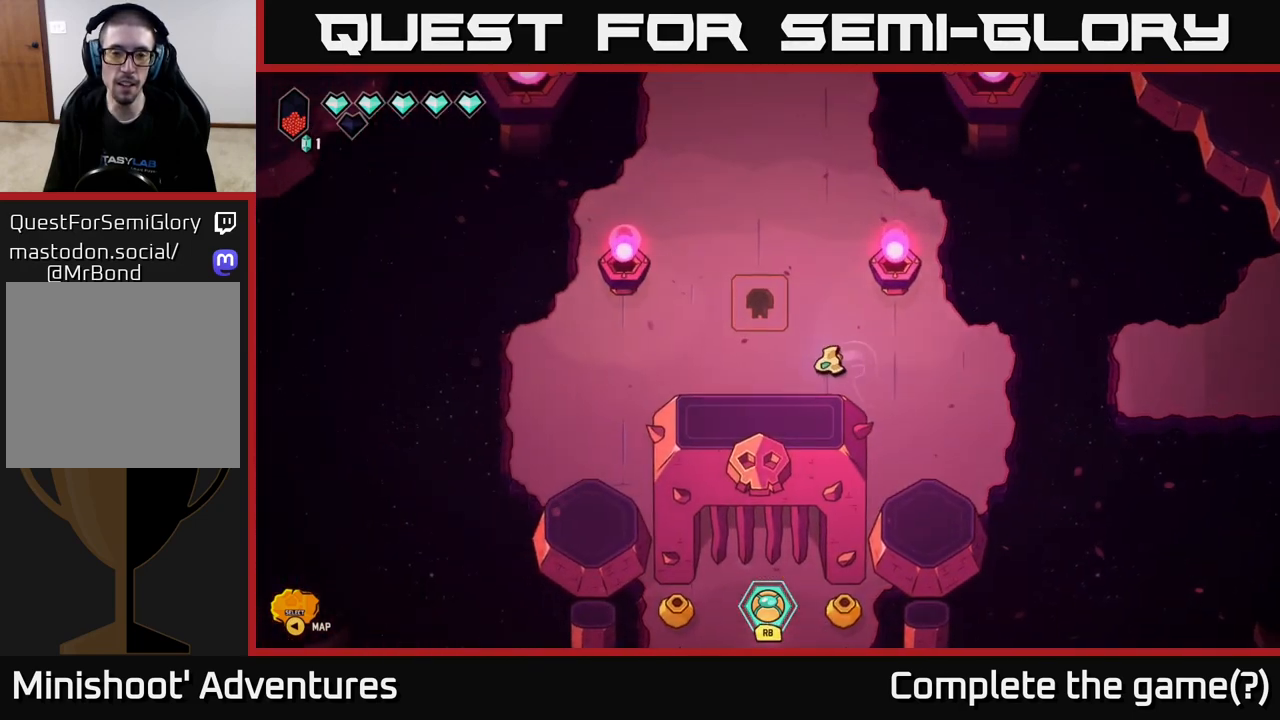
{"buttons": [], "left_stick": "down", "right_stick": "down", "events": [[17, "left_stick", "down-left"], [183, "right_stick", "down"], [417, "left_stick", "down"]]}
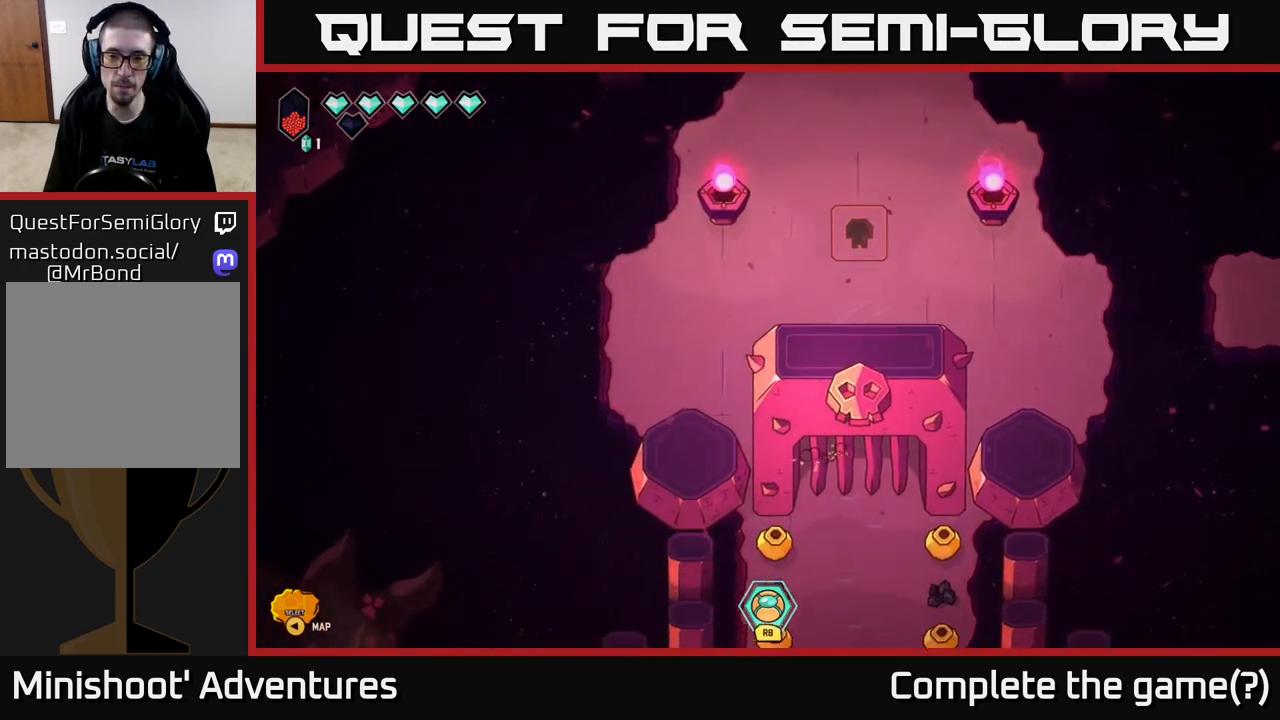
{"buttons": [], "left_stick": "down-right", "right_stick": "center", "events": [[250, "left_stick", "down-right"], [250, "right_stick", "center"]]}
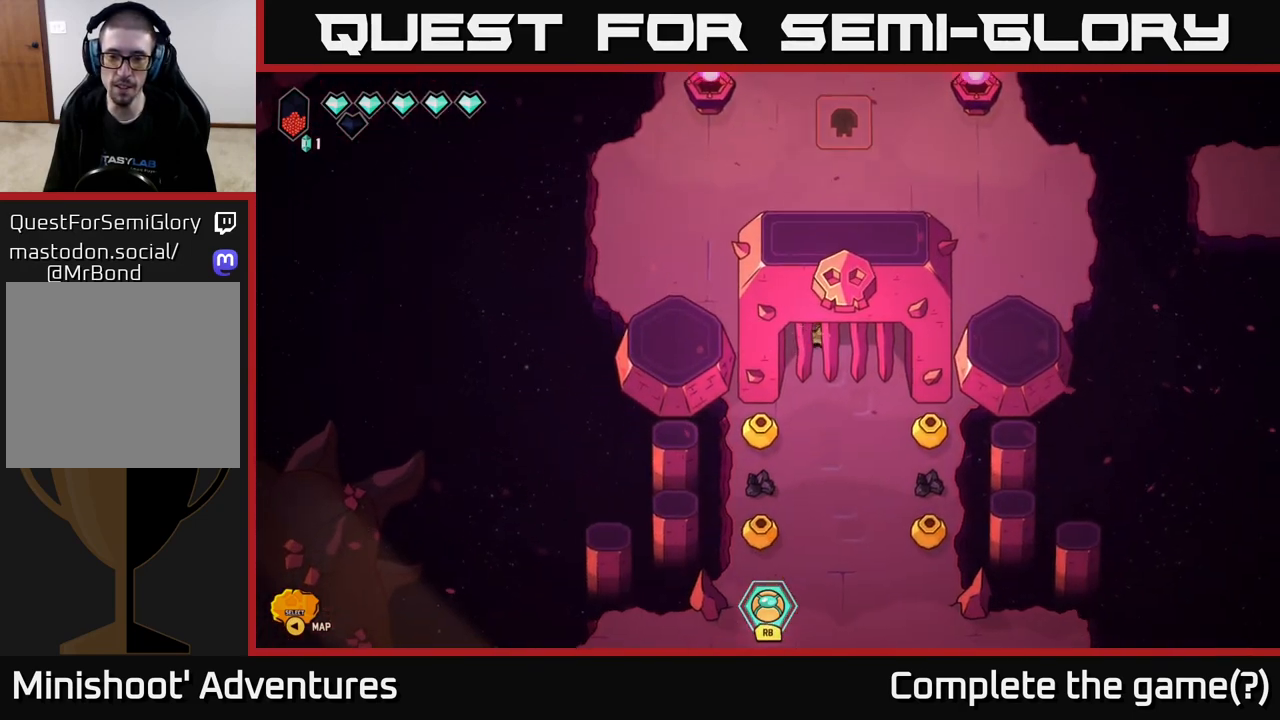
{"buttons": [], "left_stick": "up-left", "right_stick": "center", "events": [[33, "left_stick", "down"], [250, "left_stick", "left"], [383, "left_stick", "up-left"]]}
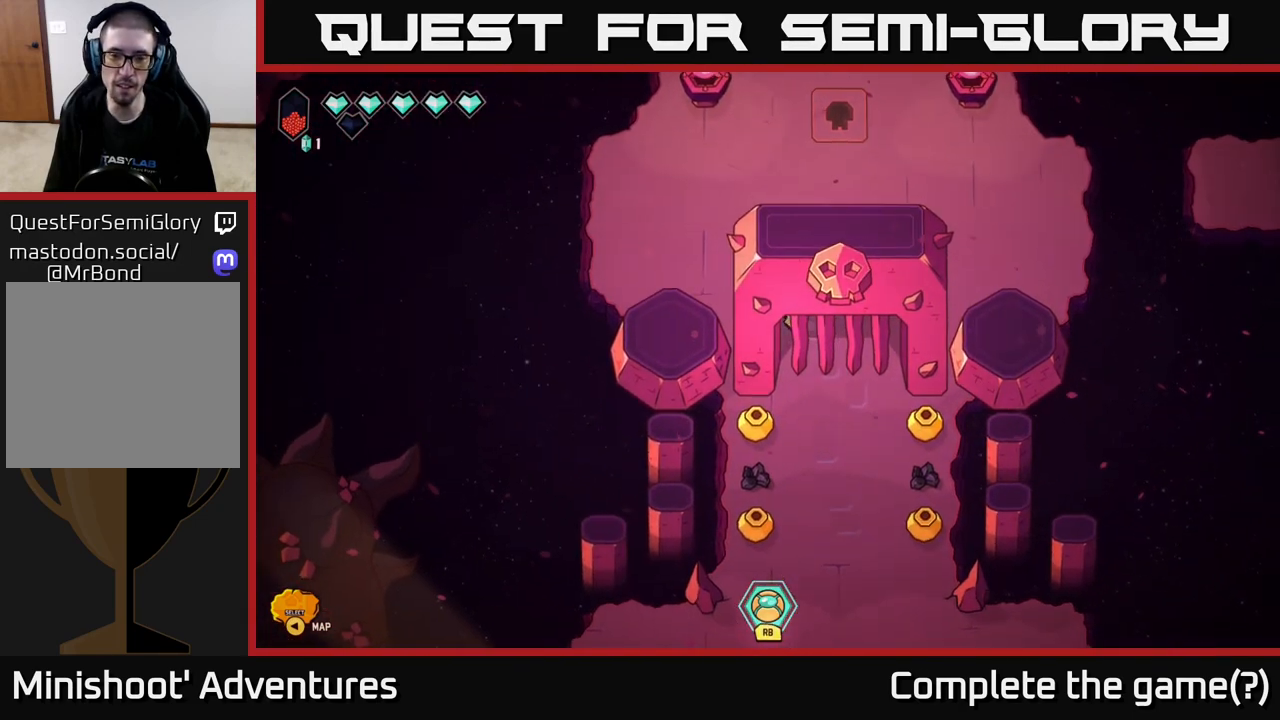
{"buttons": [], "left_stick": "left", "right_stick": "center", "events": [[400, "left_stick", "left"]]}
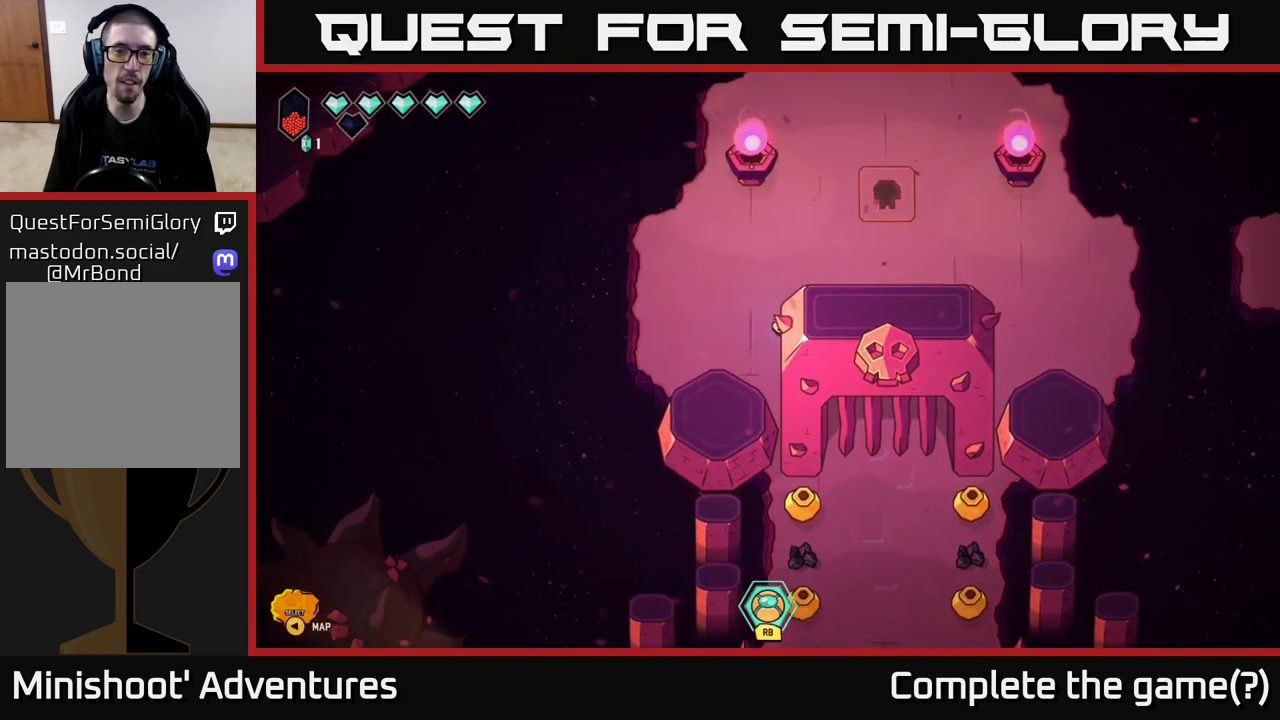
{"buttons": ["L2"], "left_stick": "up-right", "right_stick": "center", "events": [[133, "left_stick", "up"], [183, "left_stick", "up-right"], [317, "L2", "down"]]}
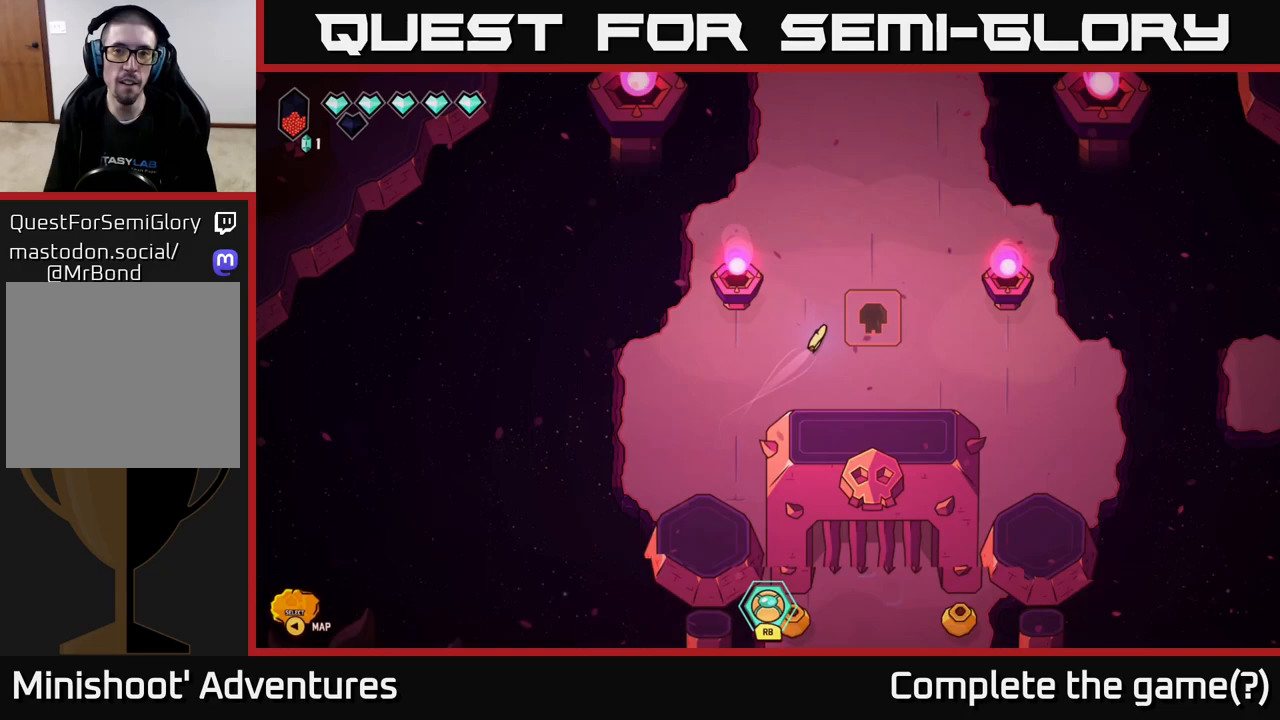
{"buttons": ["L2"], "left_stick": "up", "right_stick": "center", "events": [[50, "left_stick", "up"]]}
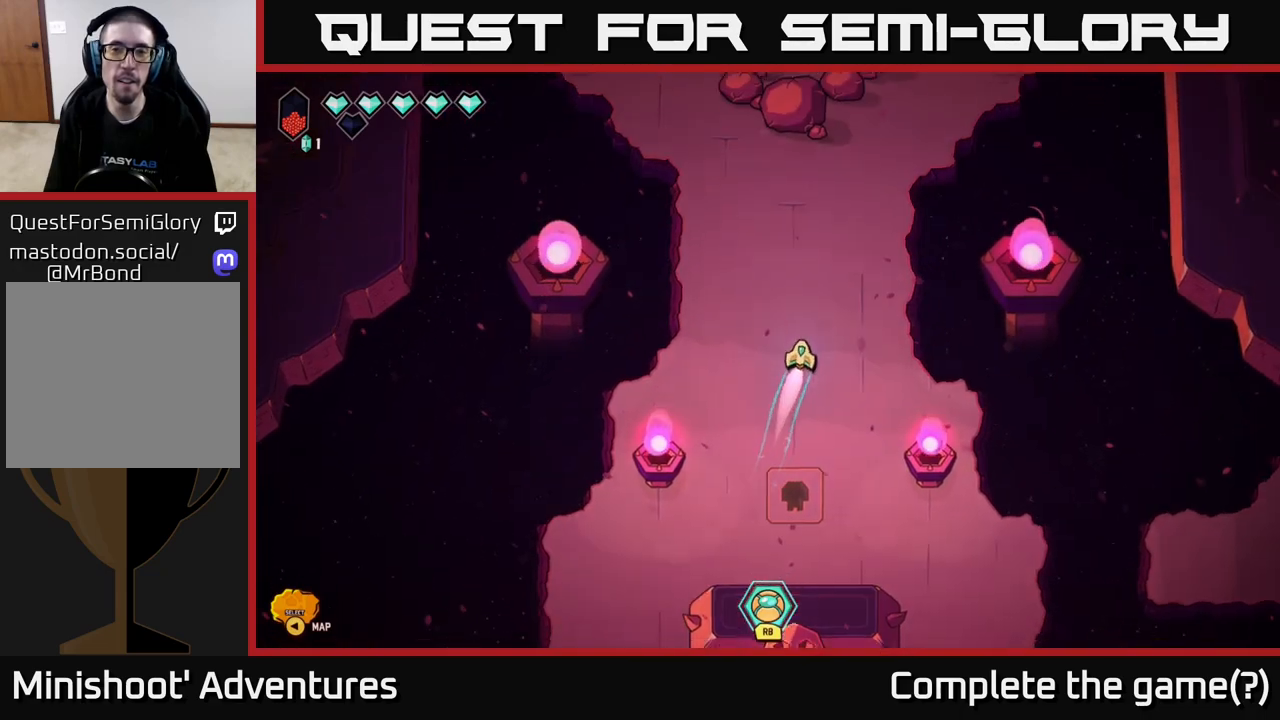
{"buttons": [], "left_stick": "center", "right_stick": "center", "events": [[383, "L2", "up"], [483, "left_stick", "center"]]}
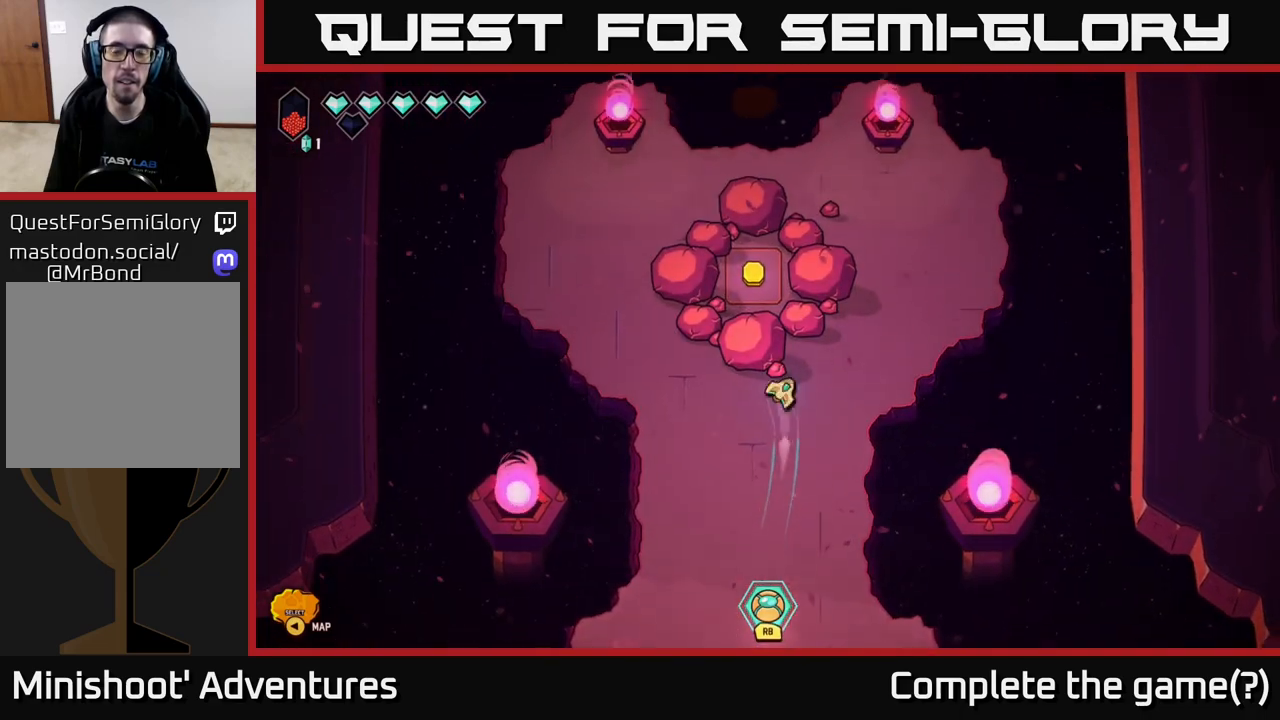
{"buttons": ["R2"], "left_stick": "up", "right_stick": "up", "events": [[17, "right_stick", "up"], [67, "R2", "down"], [83, "left_stick", "down"], [367, "left_stick", "right"], [483, "left_stick", "up"]]}
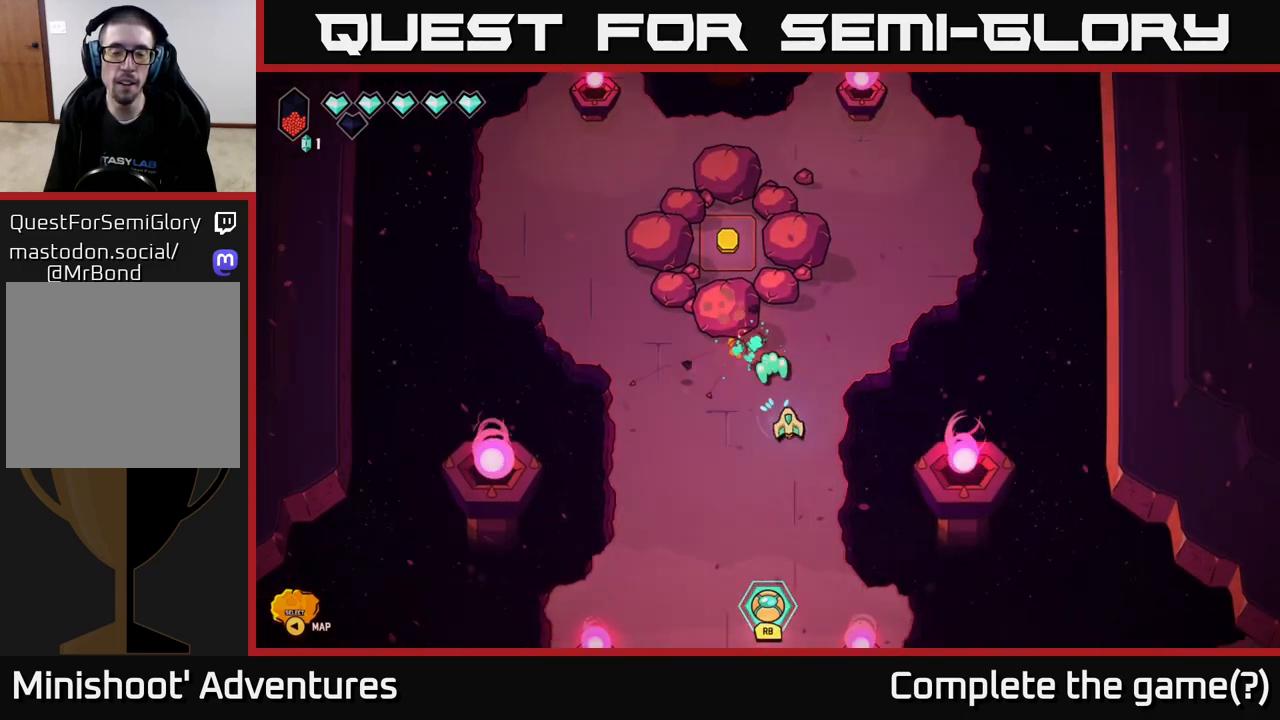
{"buttons": ["R2"], "left_stick": "right", "right_stick": "up", "events": [[250, "left_stick", "center"], [500, "left_stick", "right"]]}
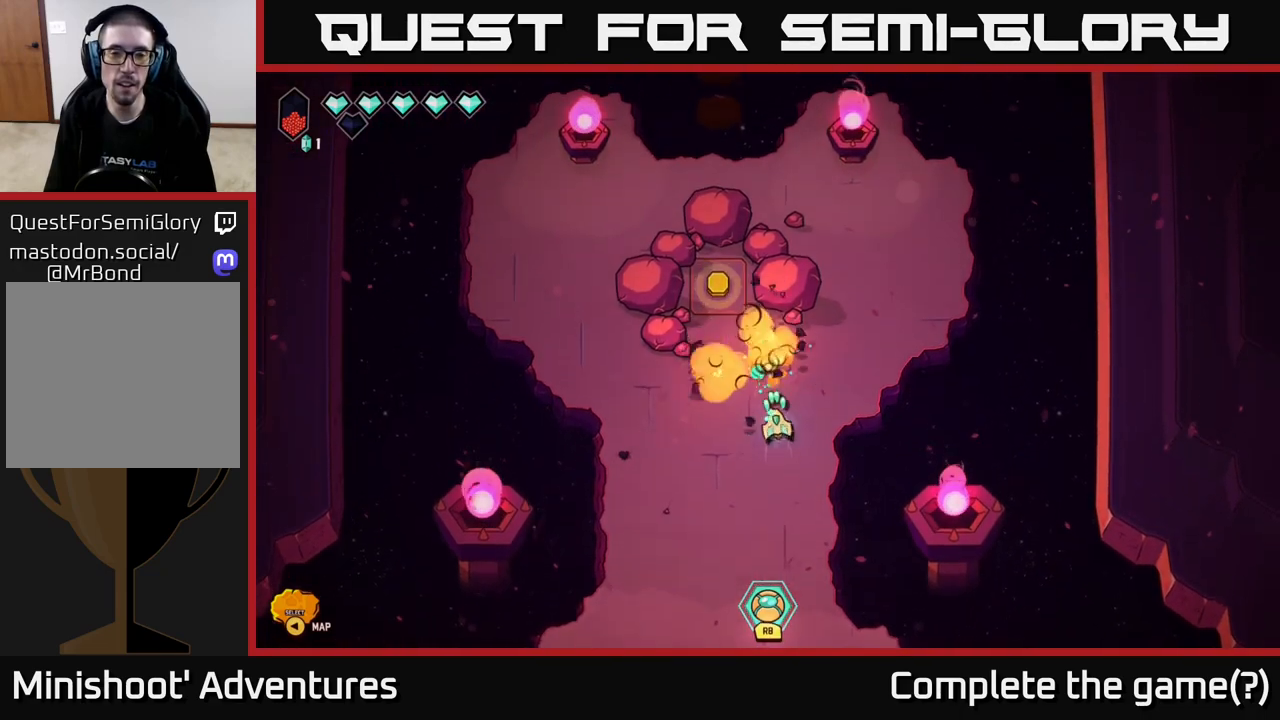
{"buttons": ["R2"], "left_stick": "left", "right_stick": "up", "events": [[167, "left_stick", "center"], [467, "left_stick", "left"]]}
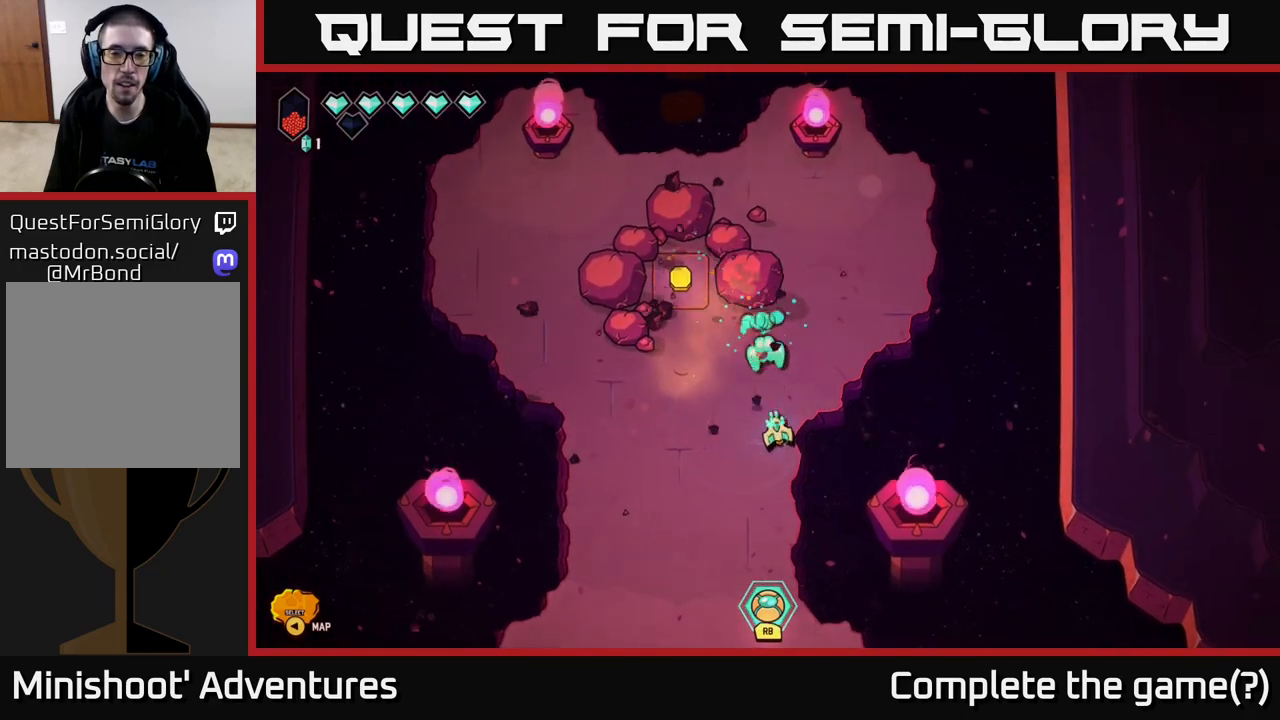
{"buttons": ["R2"], "left_stick": "left", "right_stick": "up", "events": []}
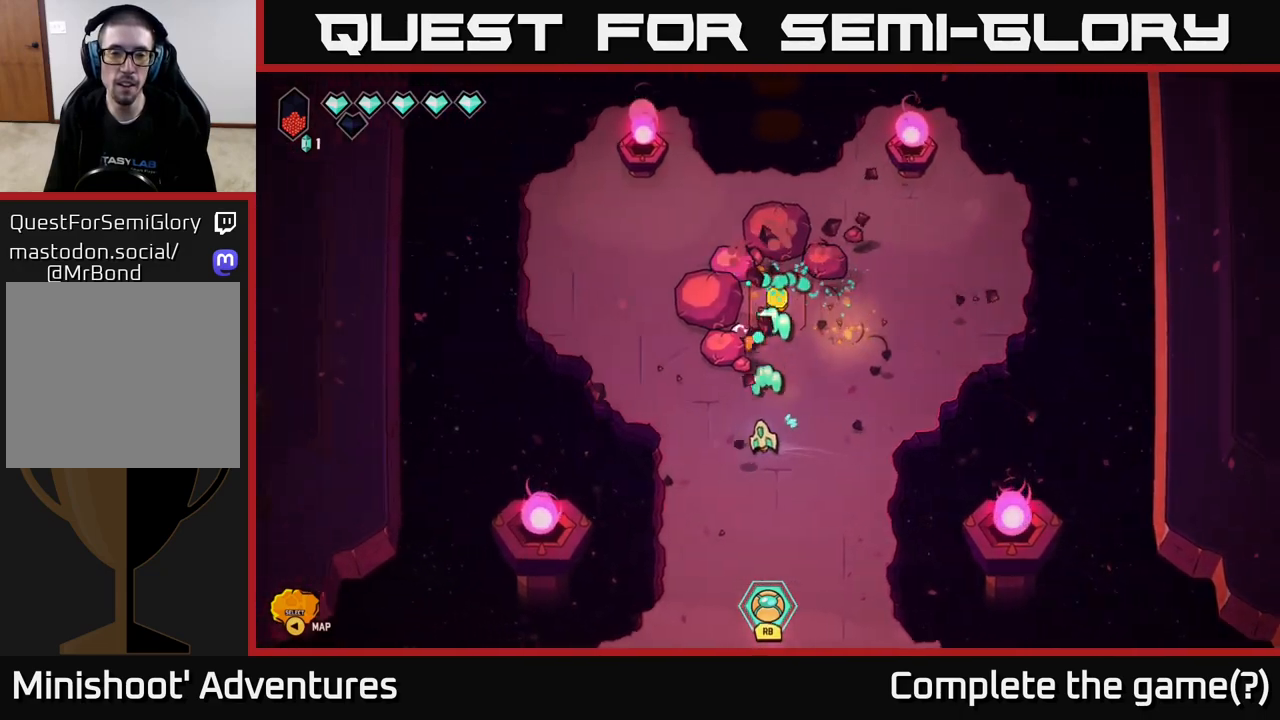
{"buttons": ["R2"], "left_stick": "center", "right_stick": "up", "events": [[167, "left_stick", "up"], [283, "left_stick", "center"]]}
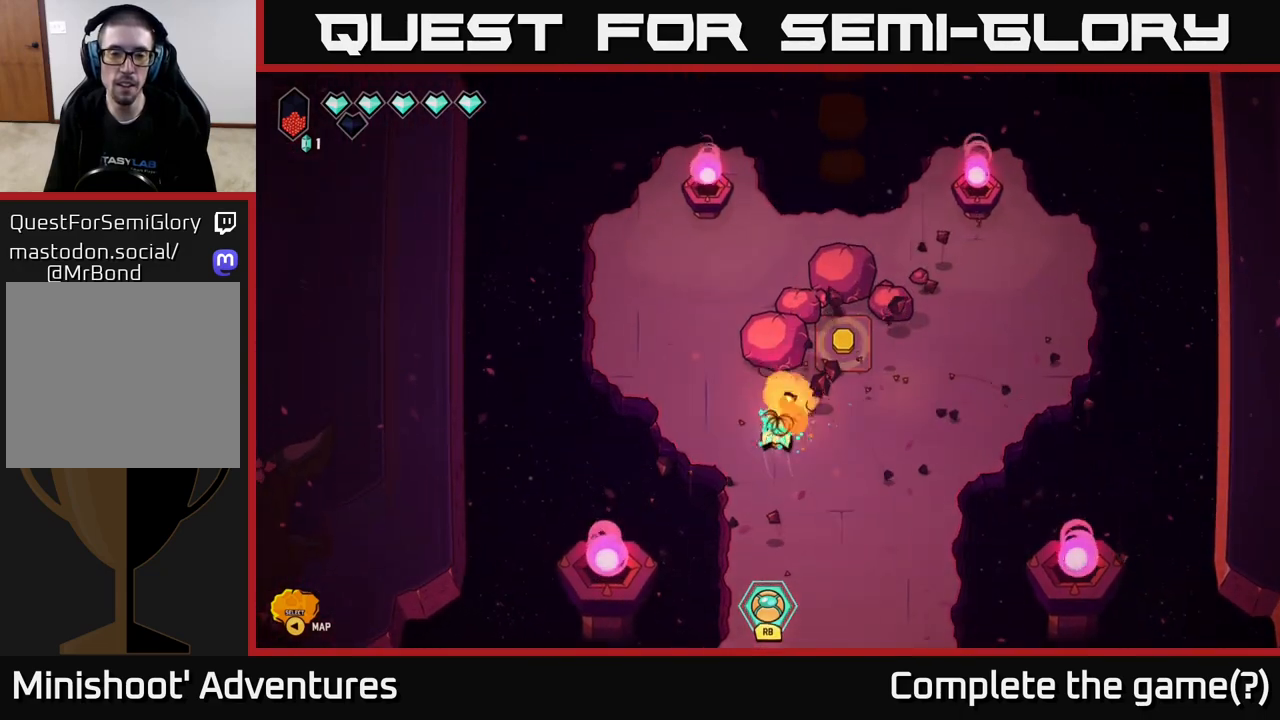
{"buttons": ["R2"], "left_stick": "down-left", "right_stick": "up", "events": [[83, "left_stick", "down-left"], [233, "left_stick", "center"], [300, "left_stick", "right"], [450, "left_stick", "center"], [500, "left_stick", "down-left"]]}
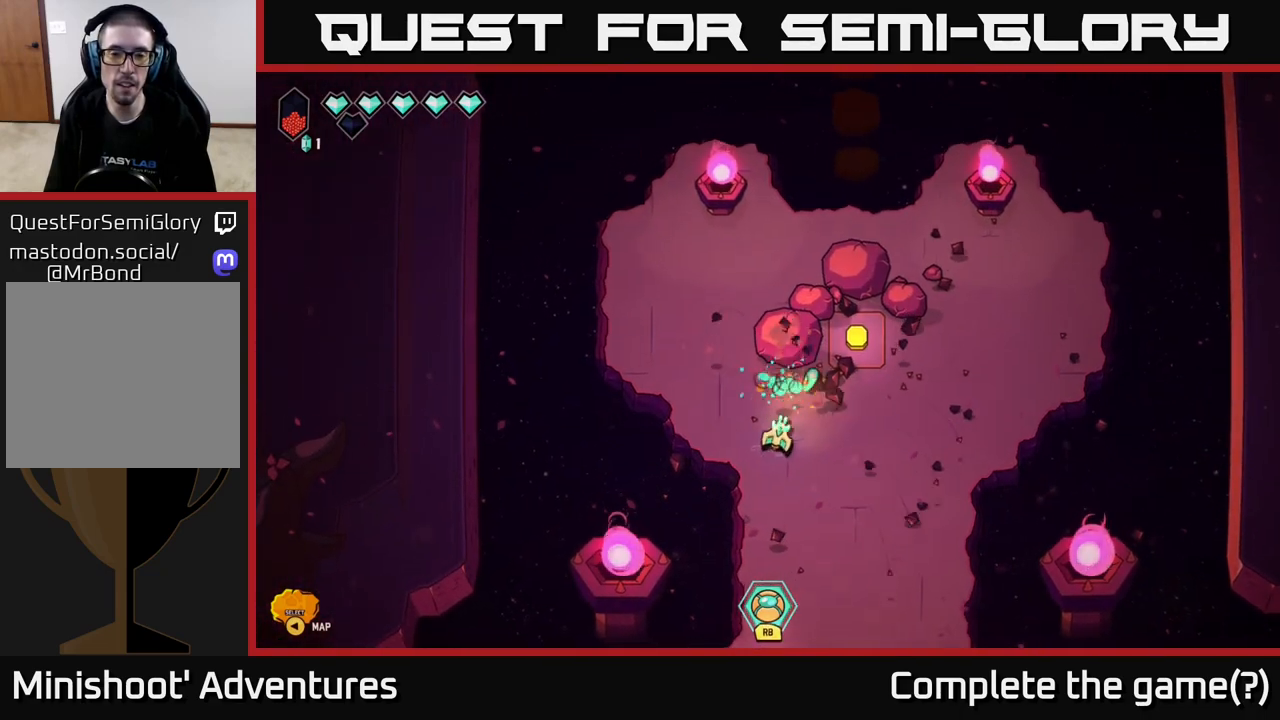
{"buttons": ["R2"], "left_stick": "right", "right_stick": "up", "events": [[100, "left_stick", "right"], [217, "left_stick", "center"], [333, "left_stick", "right"]]}
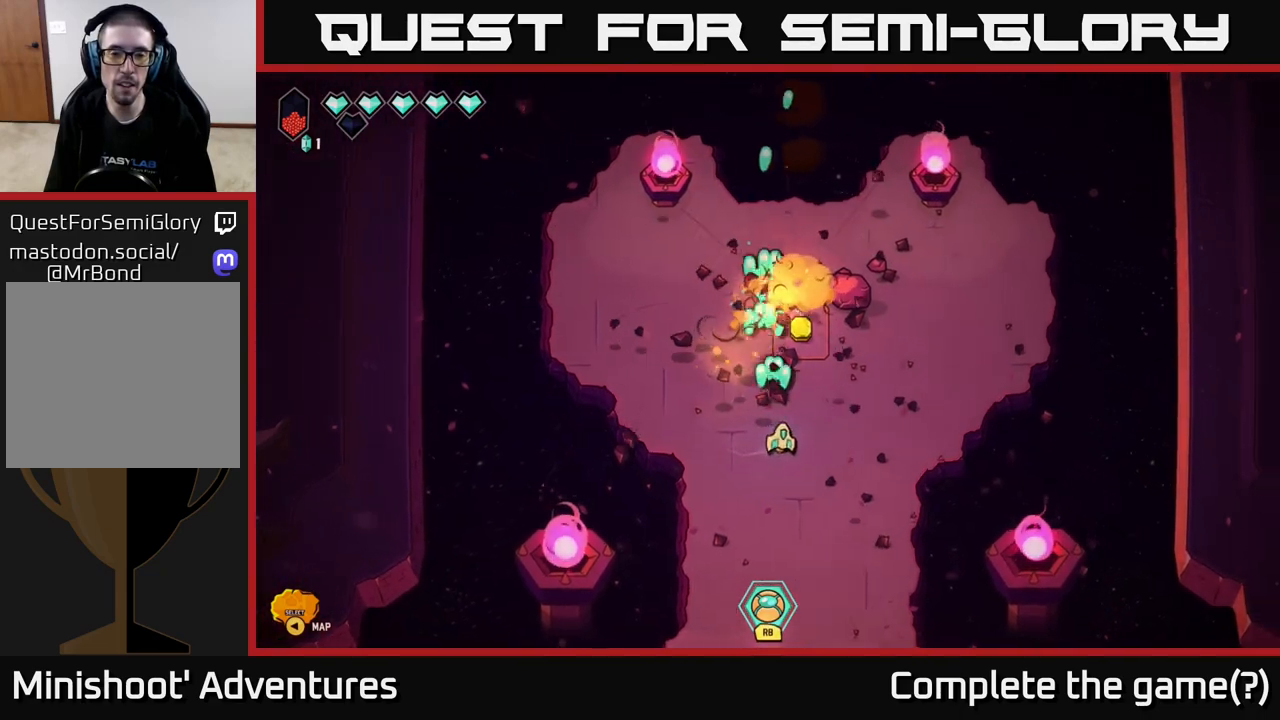
{"buttons": [], "left_stick": "down-left", "right_stick": "up", "events": [[17, "left_stick", "up-right"], [217, "left_stick", "right"], [317, "left_stick", "center"], [400, "left_stick", "left"], [450, "left_stick", "down-left"], [500, "R2", "up"]]}
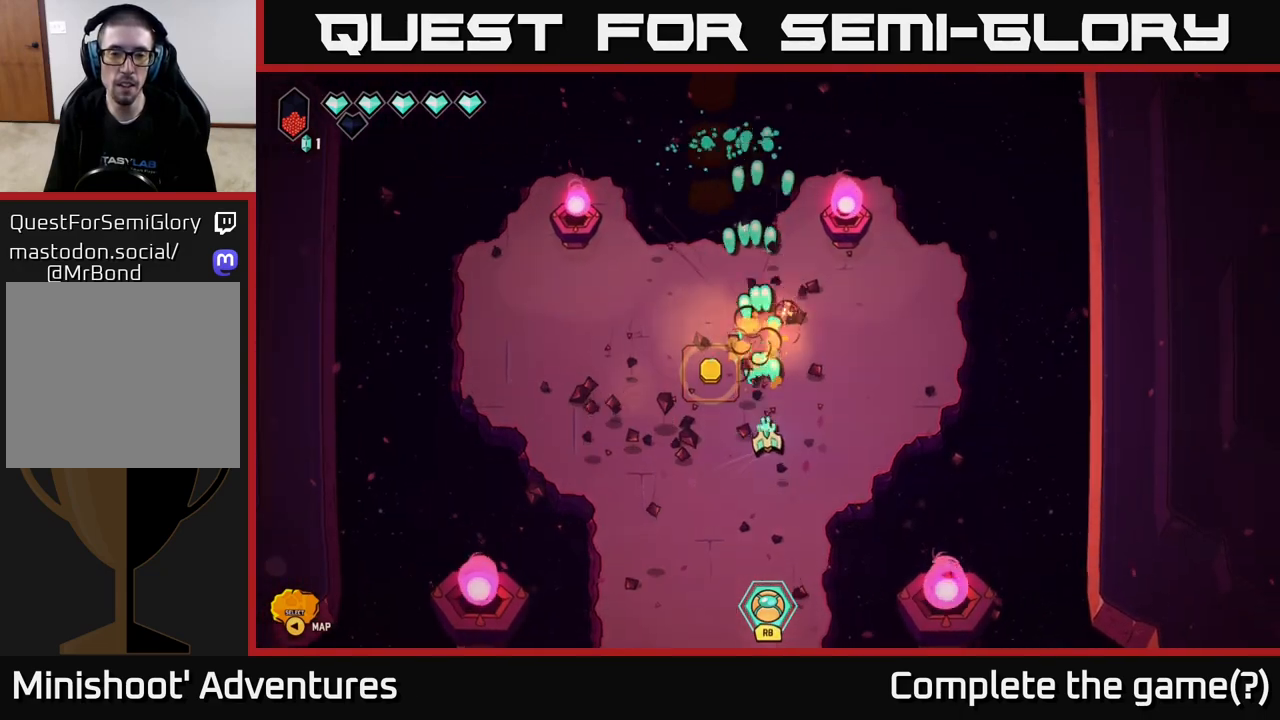
{"buttons": [], "left_stick": "up", "right_stick": "center", "events": [[83, "right_stick", "center"], [150, "left_stick", "up-left"], [283, "left_stick", "up"]]}
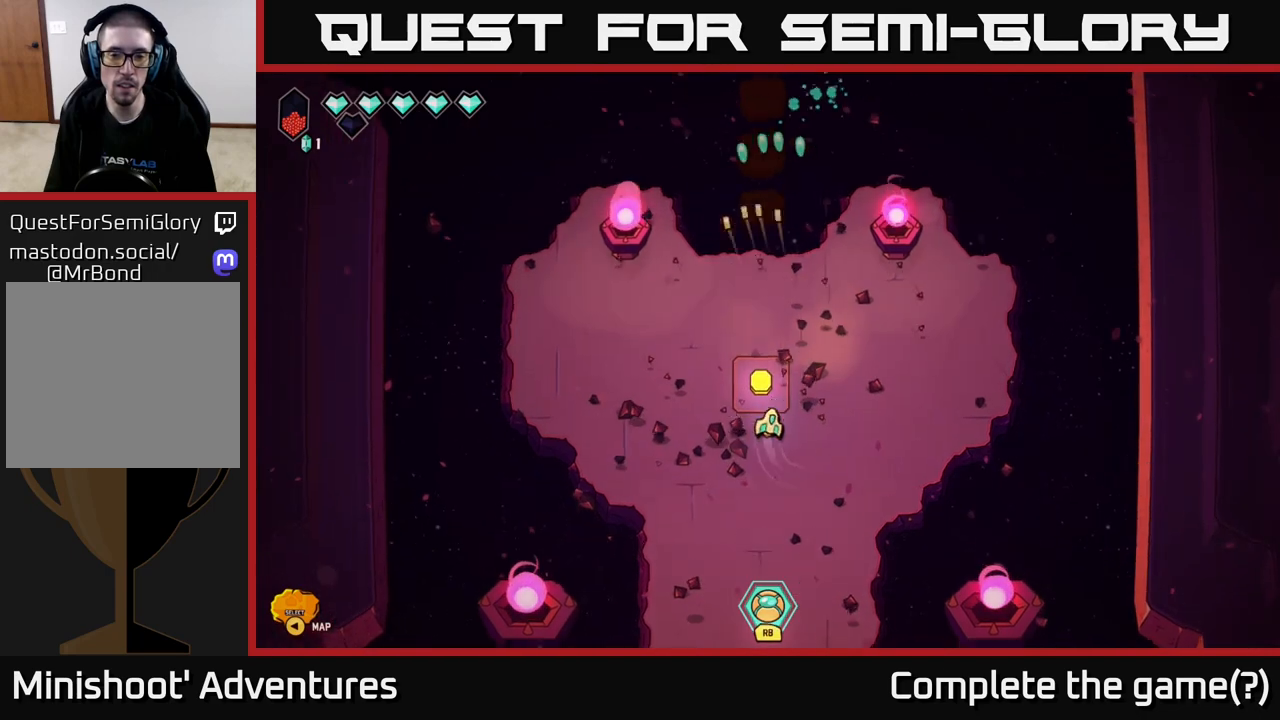
{"buttons": [], "left_stick": "center", "right_stick": "center", "events": [[300, "left_stick", "center"]]}
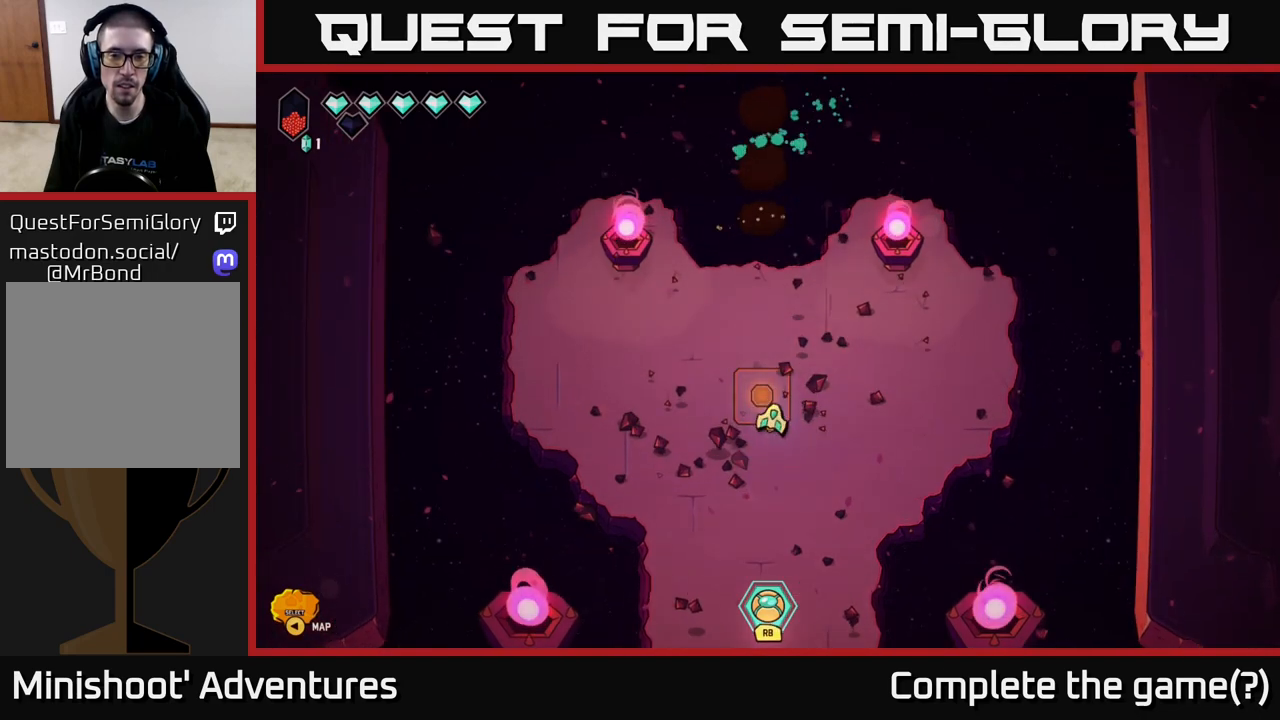
{"buttons": [], "left_stick": "up", "right_stick": "center", "events": [[67, "left_stick", "up"]]}